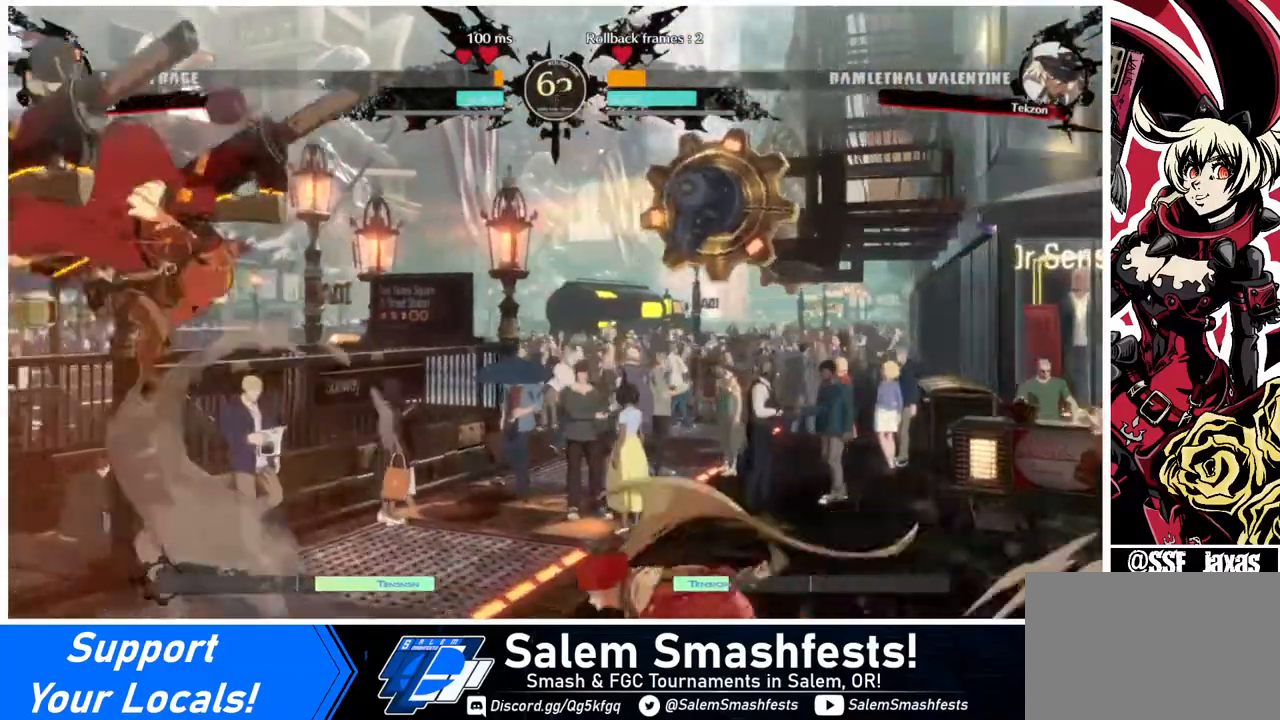
Gameplay with a controller (arcade stick); each line is a JSON object with the inputs held at the frame after it. "events" lists button and stick changes between this image and that frame as [ms after this image, input, new state], when the widget could be followed in between. Not read: L3 R3.
{"buttons": ["DPAD_LEFT"], "events": [[280, "R2", "down"], [440, "R2", "up"]]}
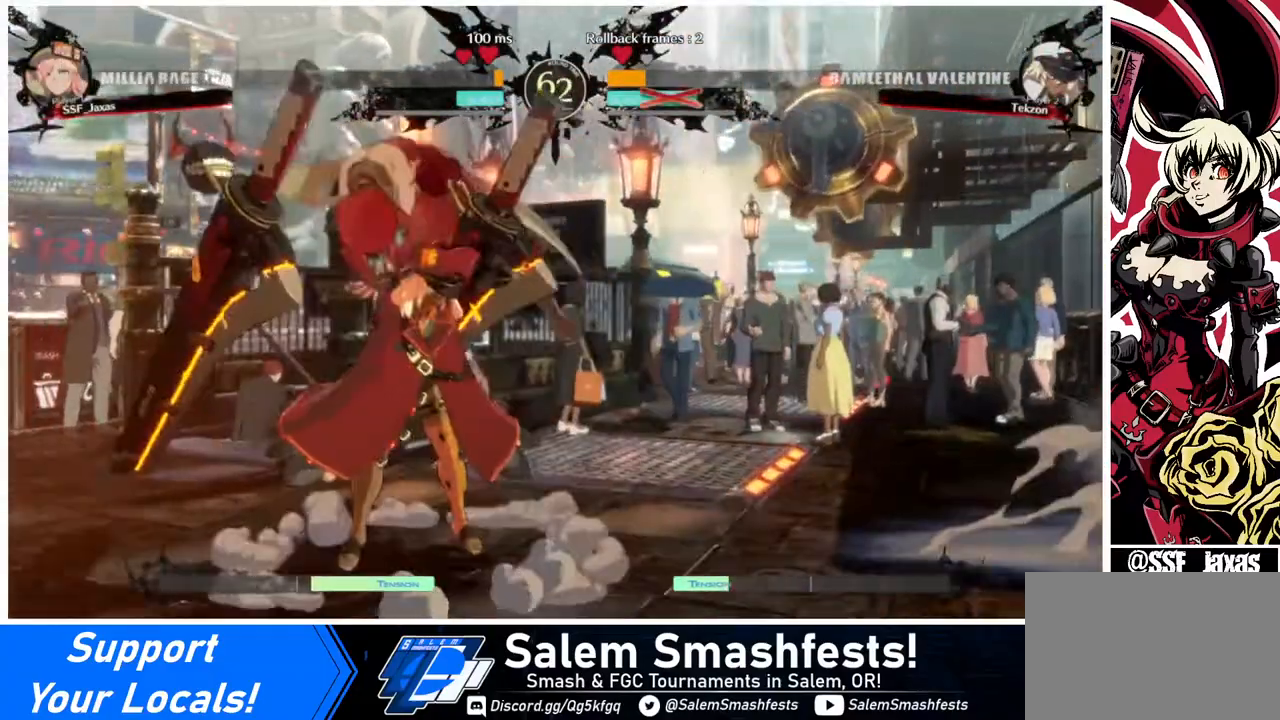
{"buttons": [], "events": [[120, "DPAD_LEFT", "up"]]}
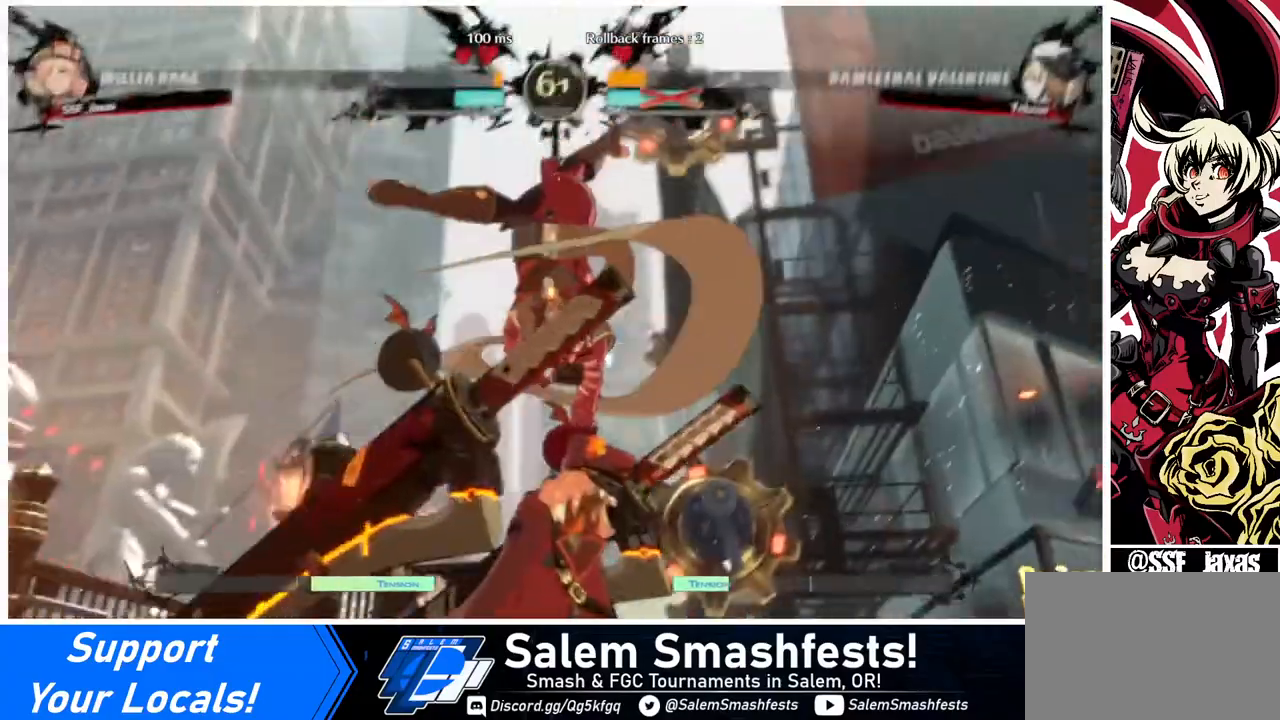
{"buttons": [], "events": []}
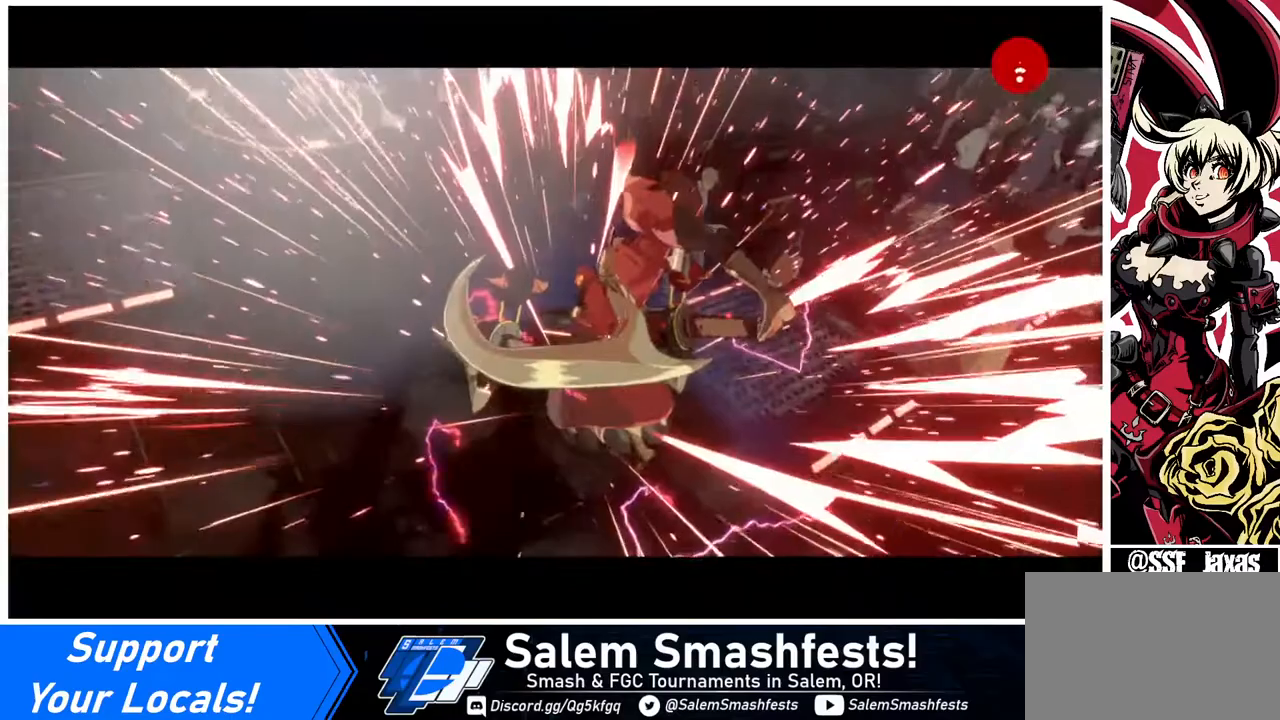
{"buttons": [], "events": []}
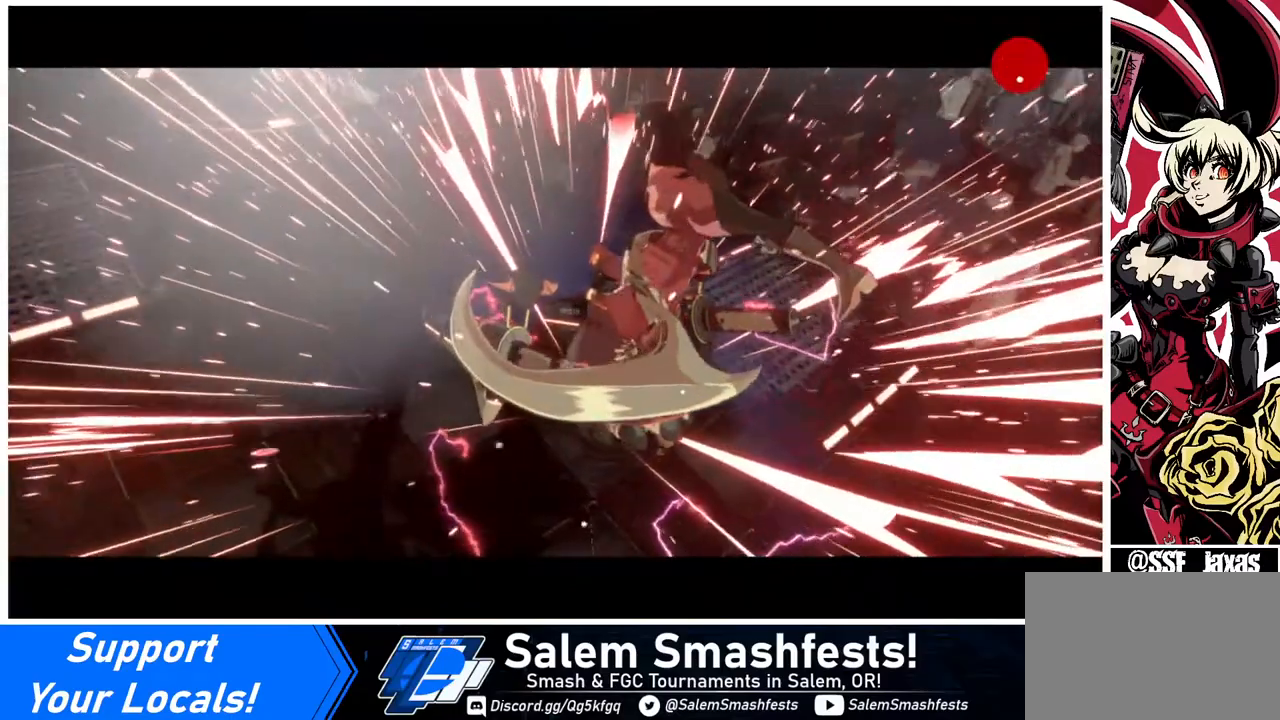
{"buttons": [], "events": []}
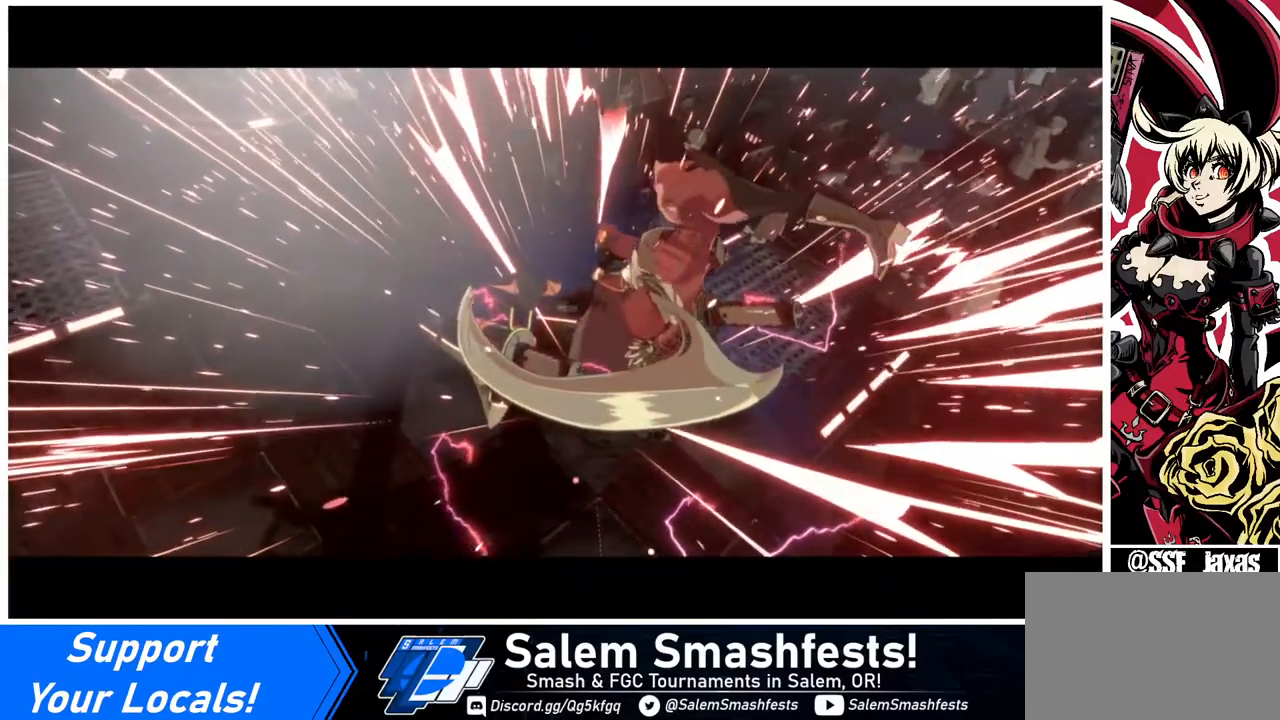
{"buttons": [], "events": []}
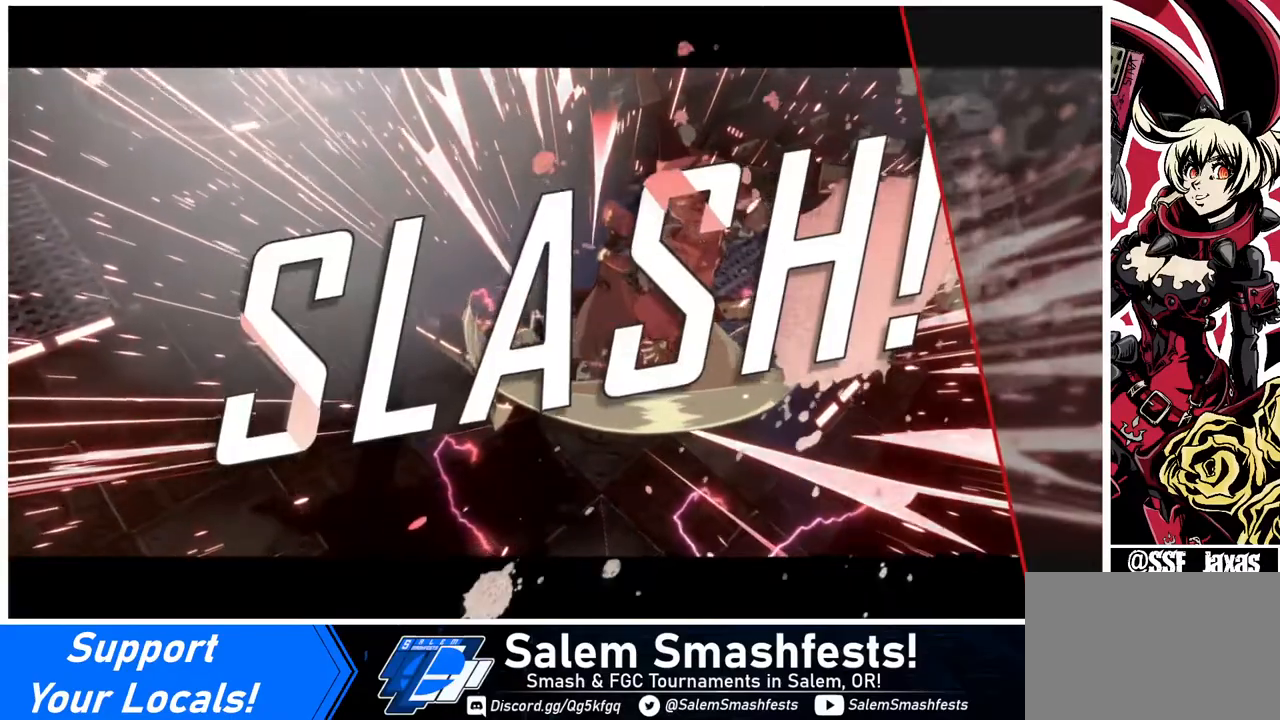
{"buttons": [], "events": [[320, "CROSS", "down"], [440, "CROSS", "up"]]}
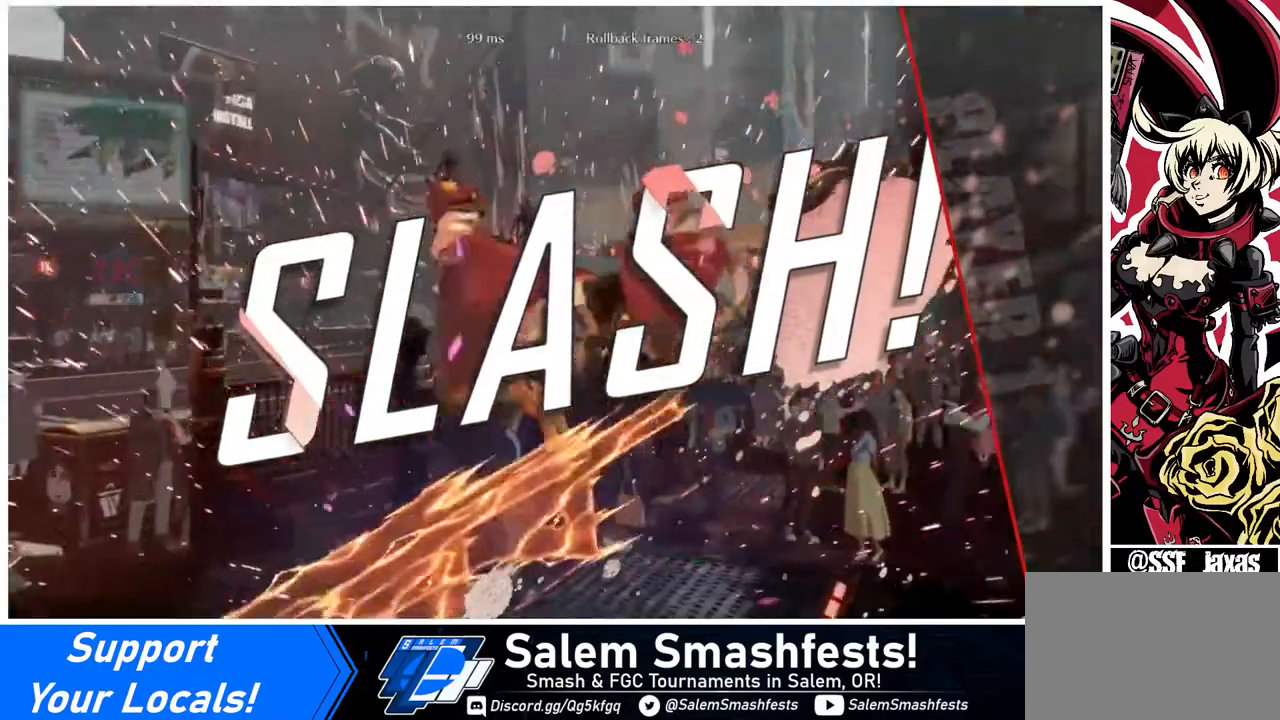
{"buttons": [], "events": []}
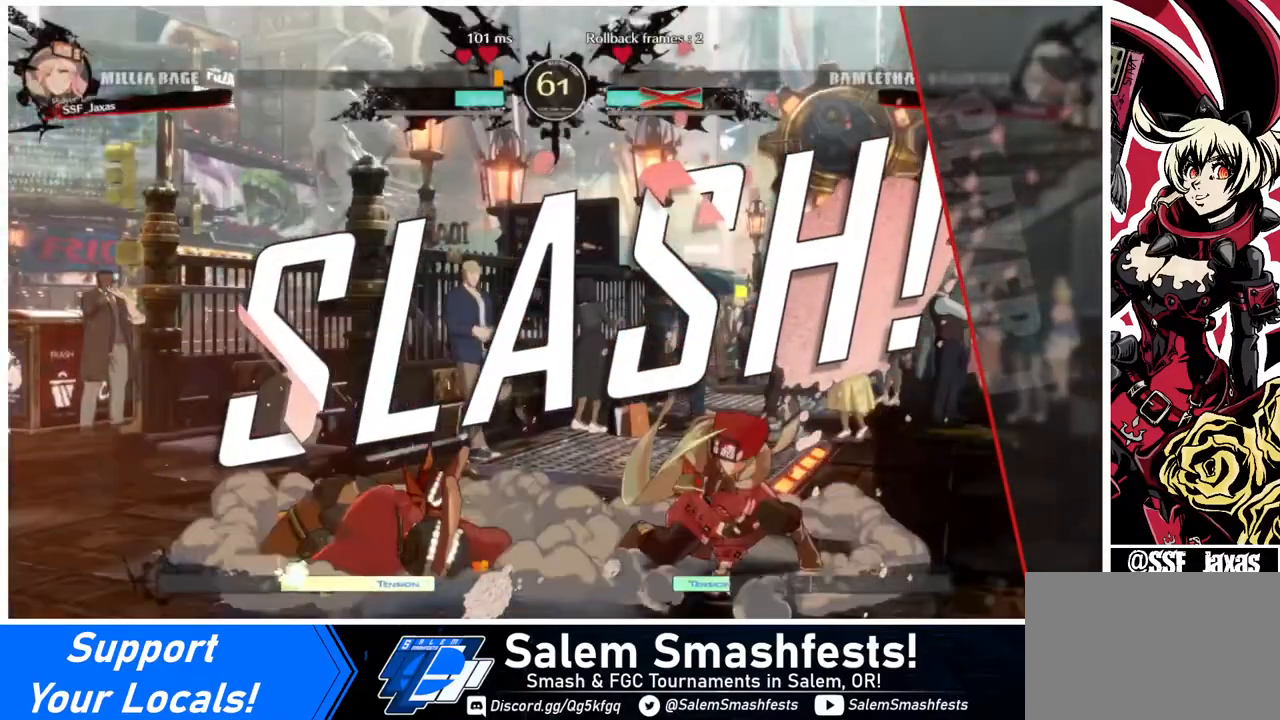
{"buttons": [], "events": [[40, "CROSS", "down"], [200, "CROSS", "up"], [440, "CROSS", "down"], [520, "CROSS", "up"]]}
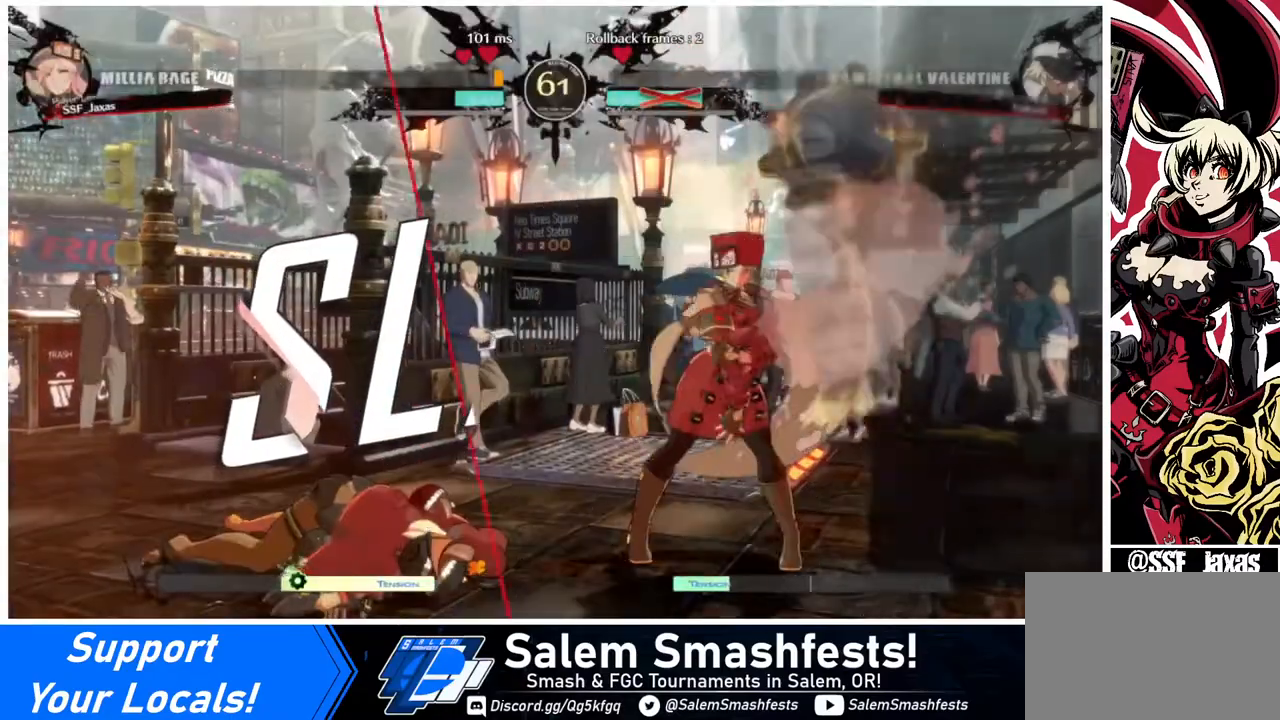
{"buttons": ["CROSS"], "events": [[400, "CROSS", "down"]]}
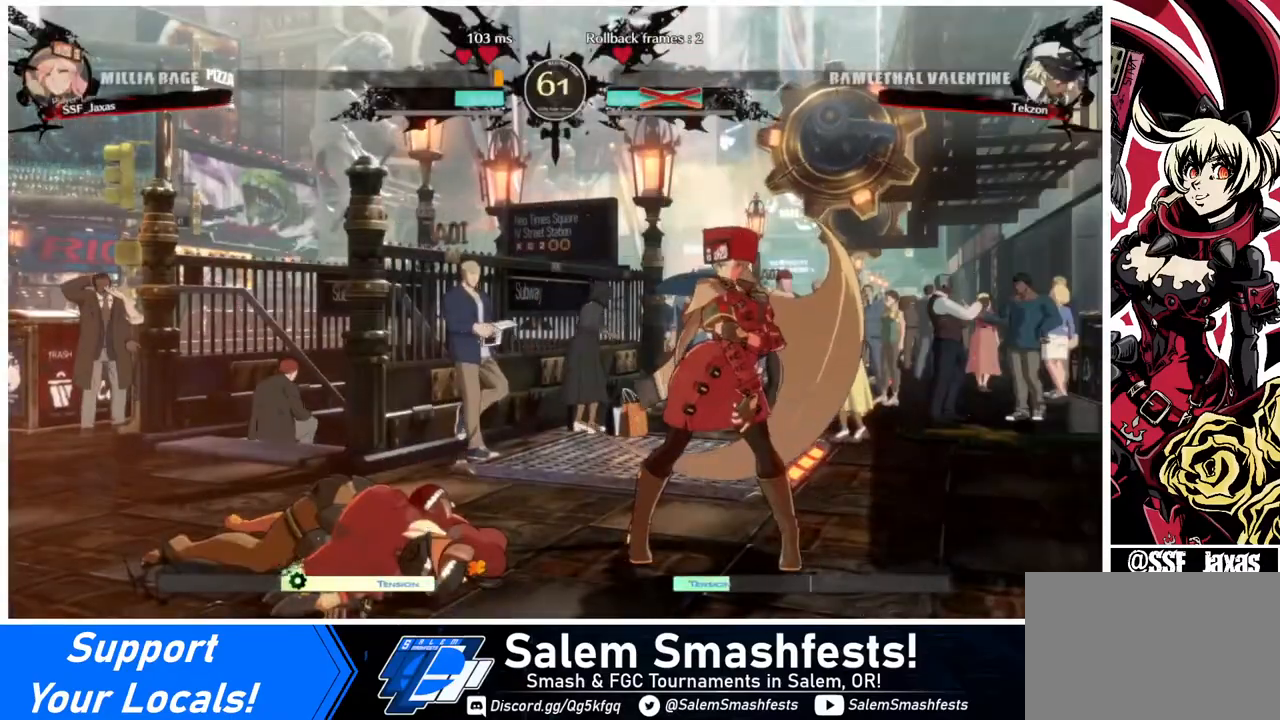
{"buttons": [], "events": [[200, "CROSS", "up"], [240, "CROSS", "down"], [320, "CROSS", "up"]]}
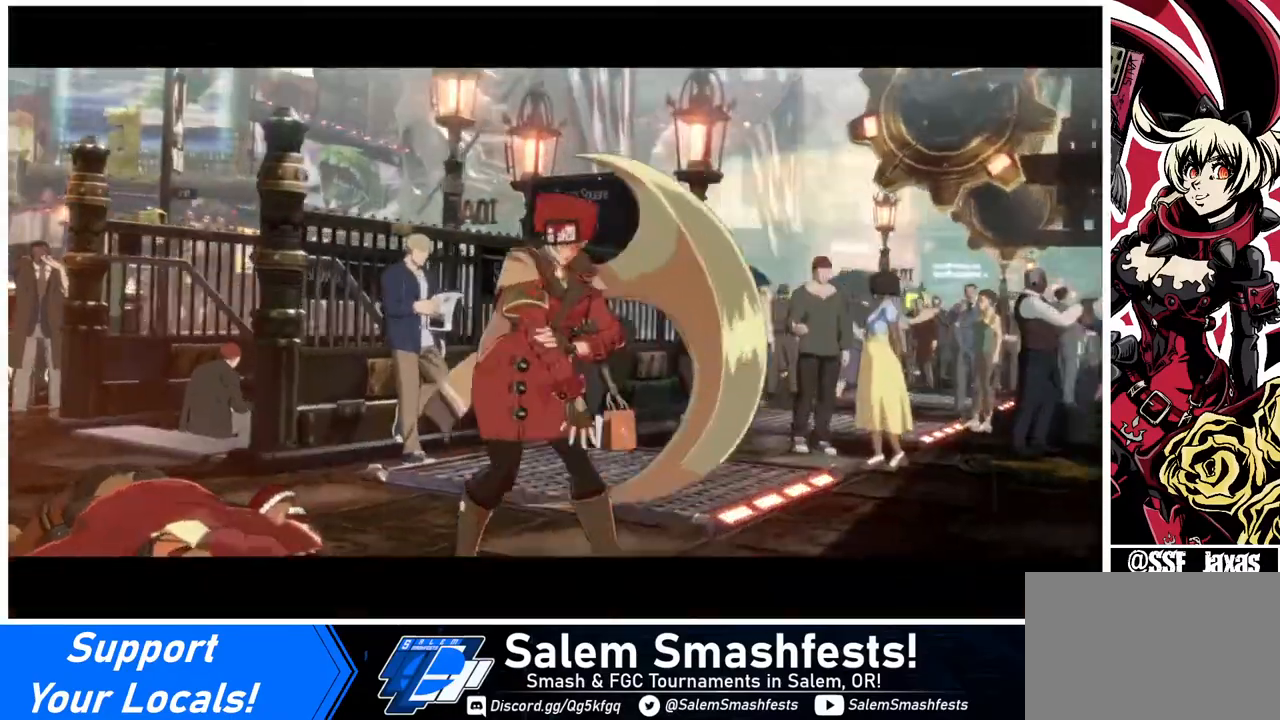
{"buttons": ["CROSS"], "events": [[160, "CROSS", "down"], [320, "CROSS", "up"], [400, "CROSS", "down"]]}
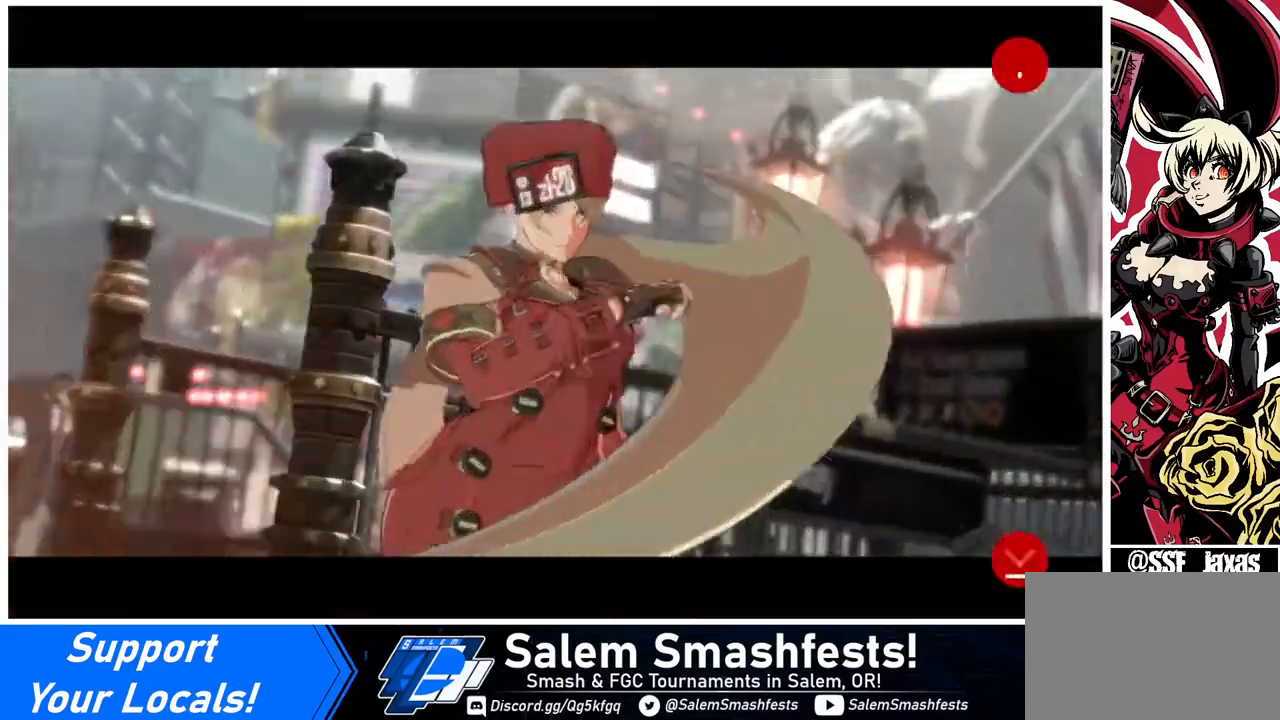
{"buttons": ["CROSS"], "events": [[40, "CROSS", "up"], [80, "CROSS", "down"], [240, "CROSS", "up"], [280, "CROSS", "down"]]}
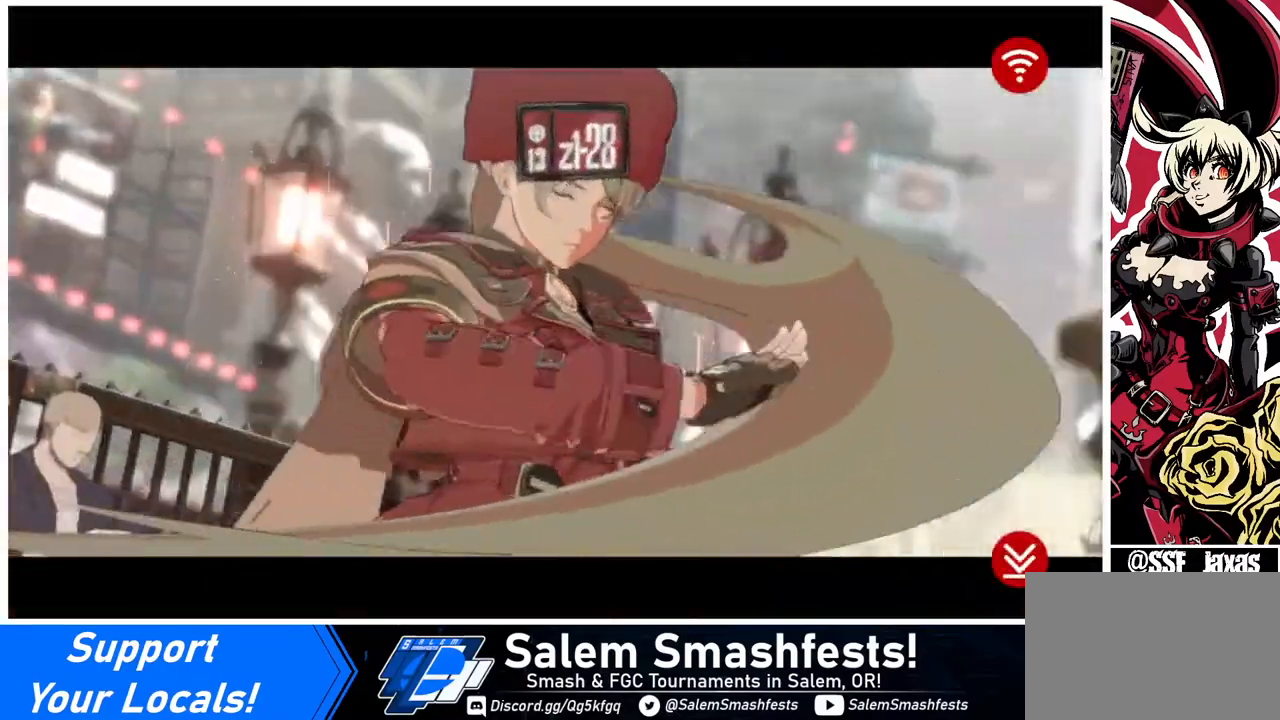
{"buttons": [], "events": [[80, "CROSS", "up"], [280, "CROSS", "down"], [360, "CROSS", "up"]]}
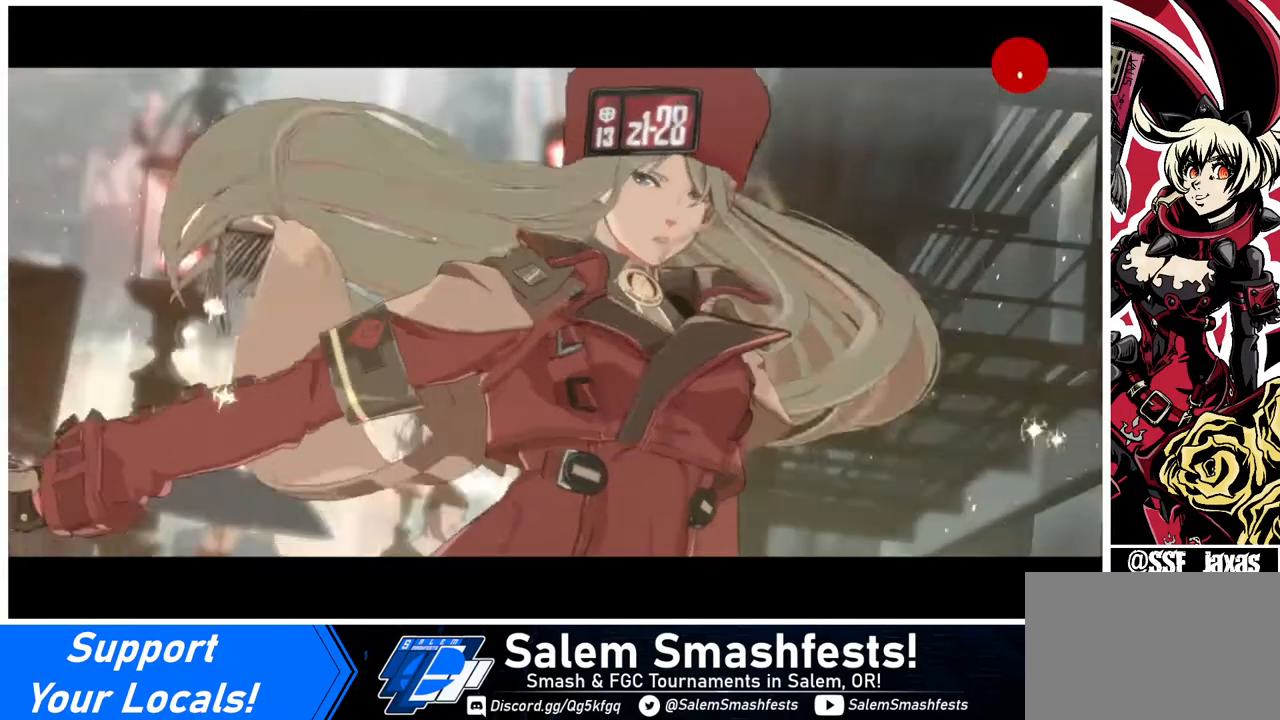
{"buttons": [], "events": [[80, "CROSS", "down"], [200, "CROSS", "up"], [320, "CROSS", "down"], [480, "CROSS", "up"]]}
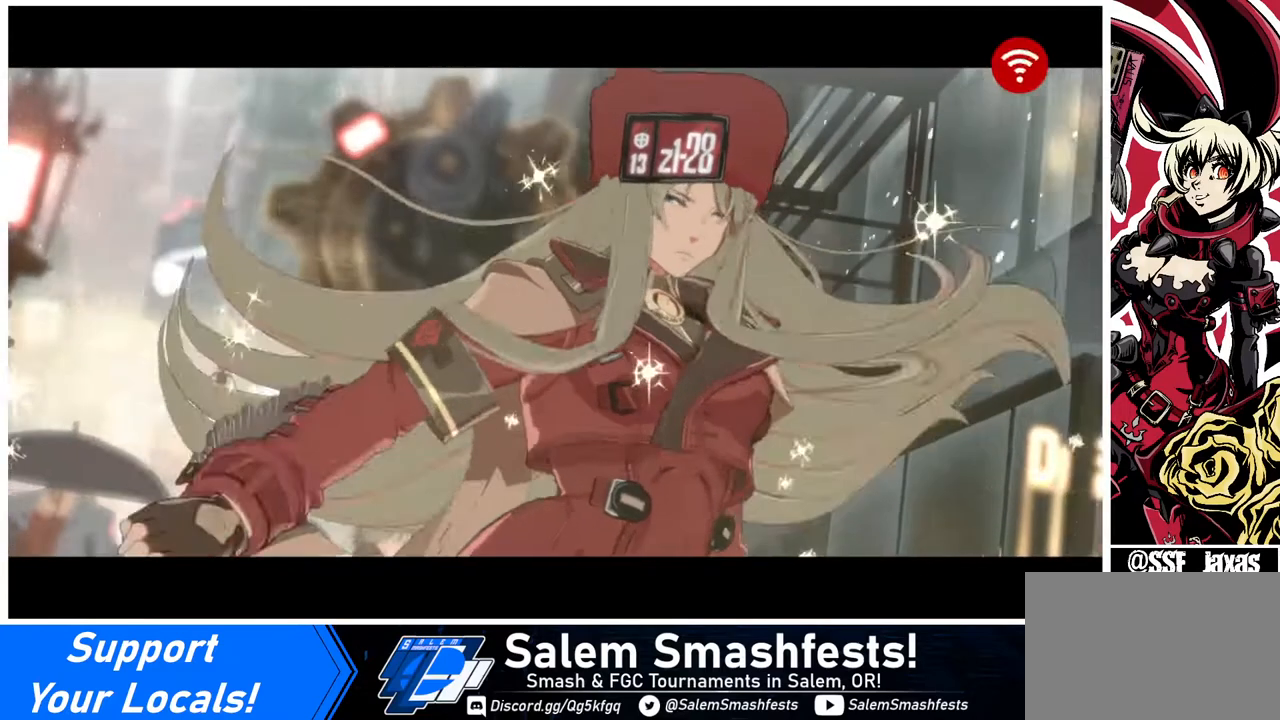
{"buttons": [], "events": [[120, "CROSS", "down"], [200, "CROSS", "up"], [360, "CROSS", "down"], [480, "CROSS", "up"]]}
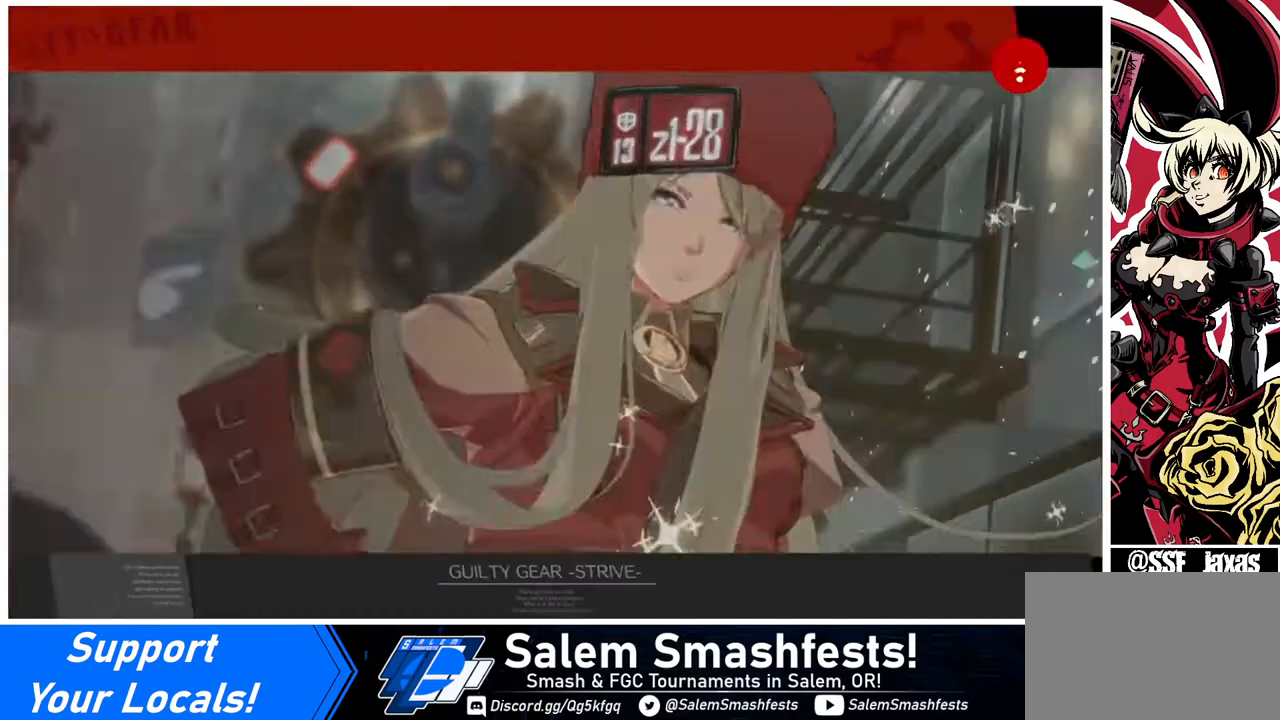
{"buttons": ["CROSS"], "events": [[160, "CROSS", "down"], [280, "CROSS", "up"], [440, "CROSS", "down"]]}
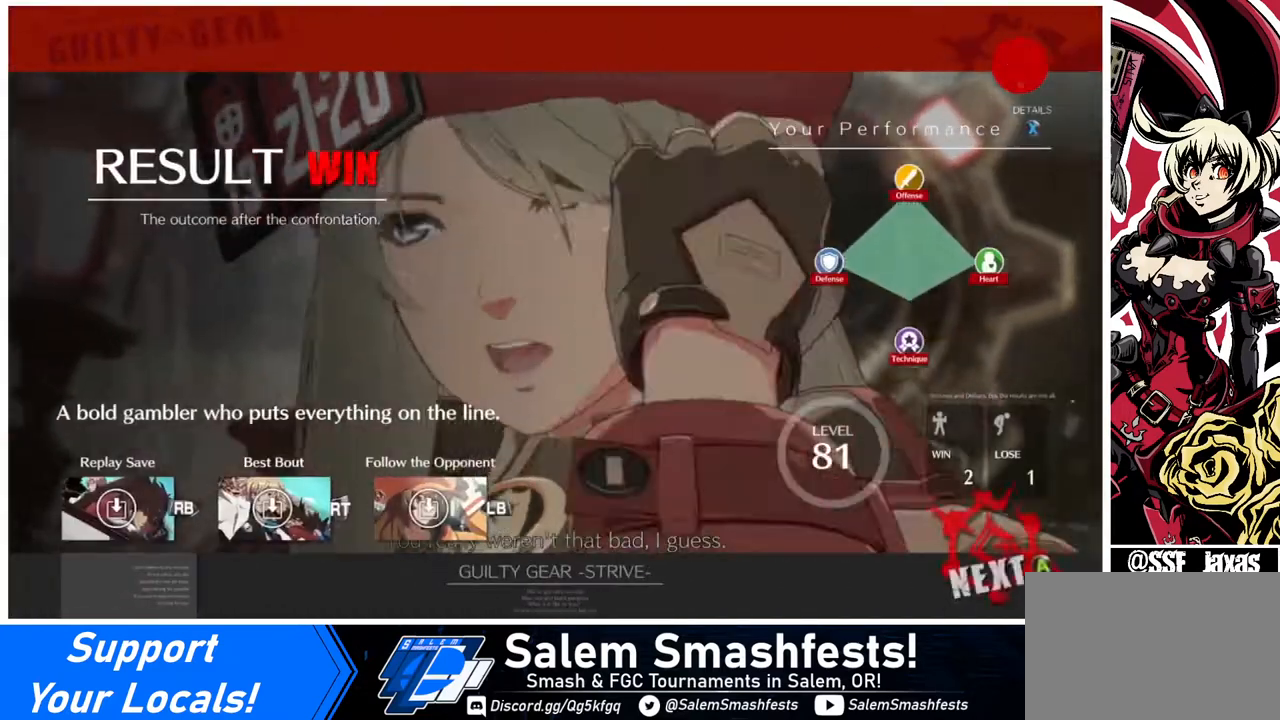
{"buttons": ["CROSS"], "events": [[40, "CROSS", "up"], [400, "CROSS", "down"]]}
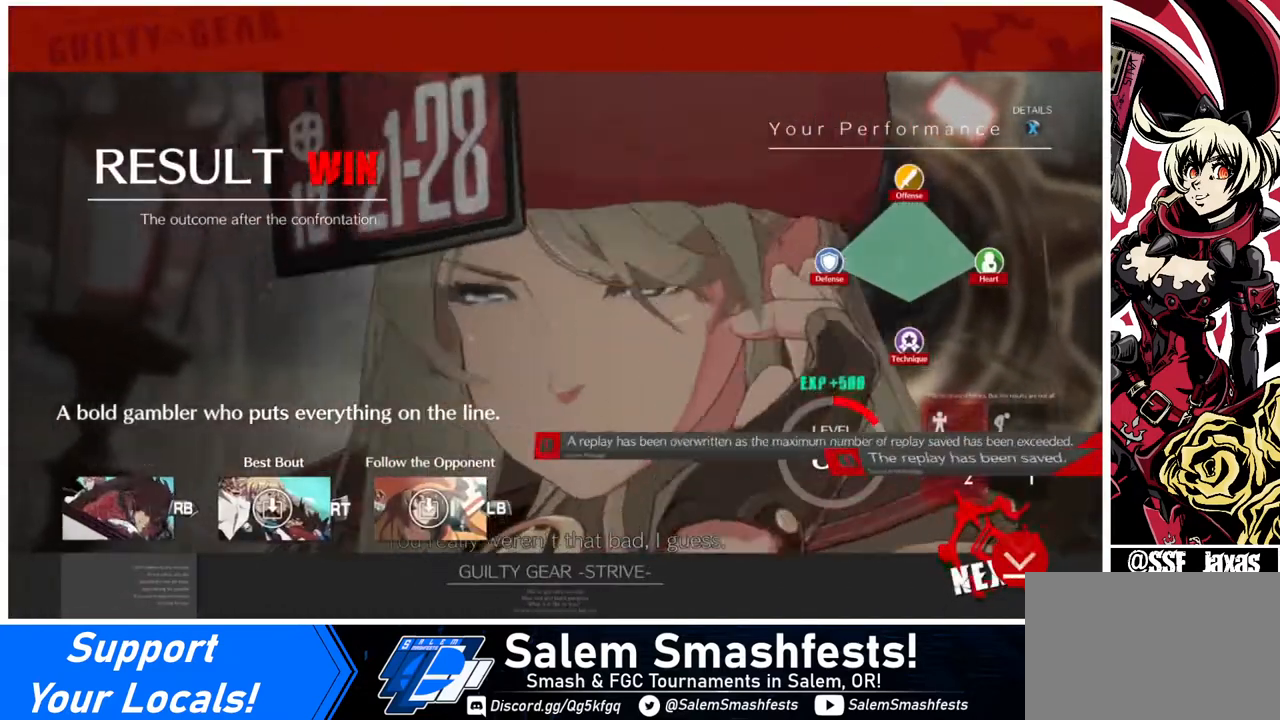
{"buttons": ["CROSS"], "events": [[40, "CROSS", "up"], [200, "CROSS", "down"], [280, "CROSS", "up"], [440, "CROSS", "down"]]}
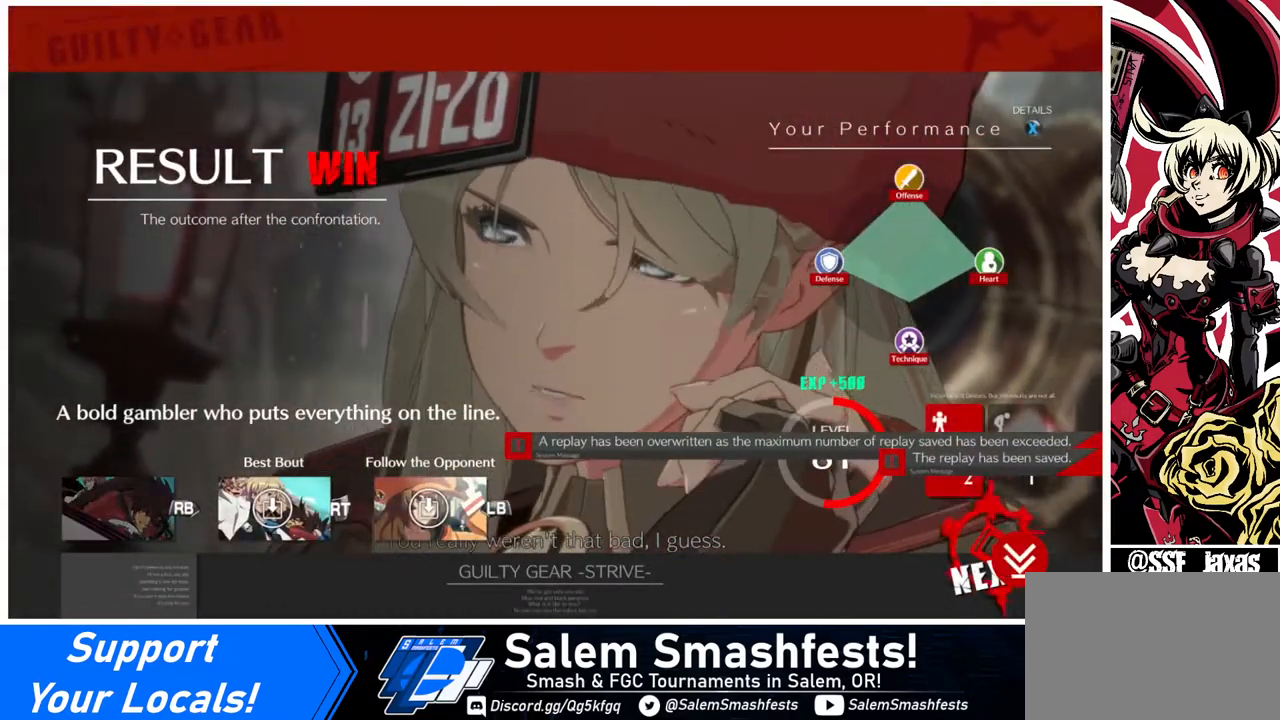
{"buttons": ["CROSS"], "events": [[40, "CROSS", "up"], [160, "CROSS", "down"], [320, "CROSS", "up"], [400, "CROSS", "down"]]}
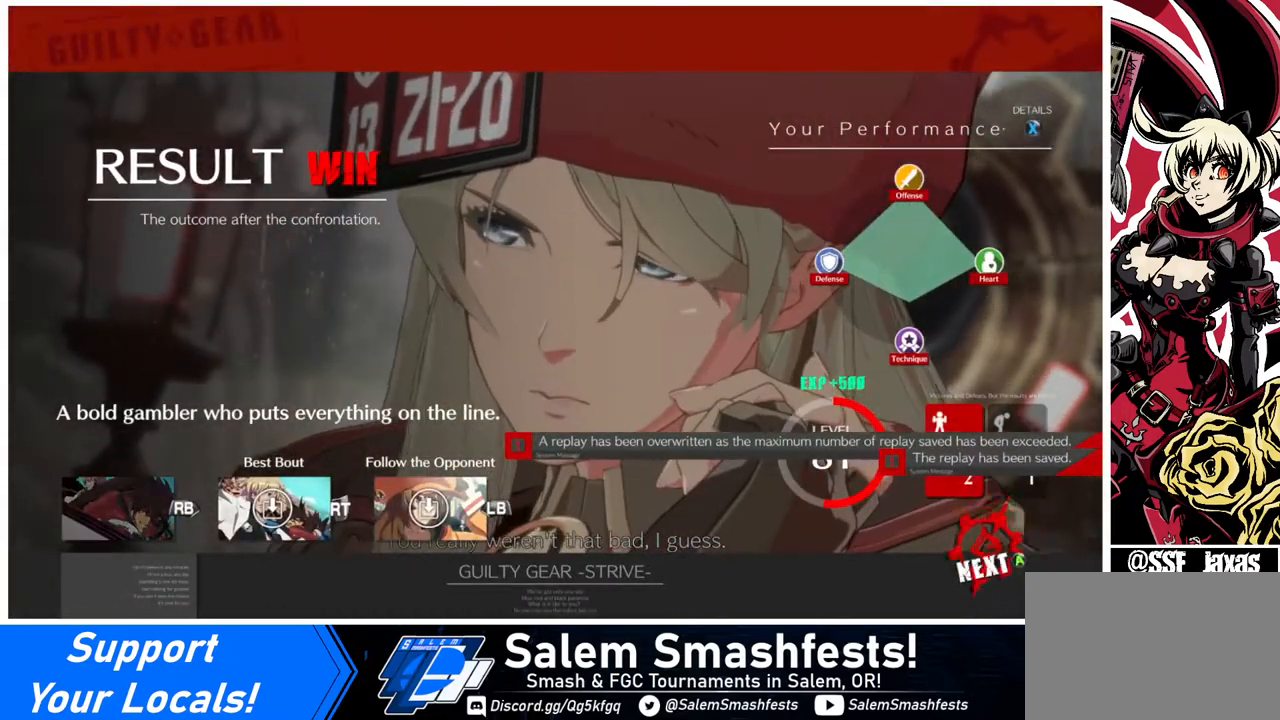
{"buttons": ["CROSS"], "events": [[40, "CROSS", "up"], [240, "CROSS", "down"], [440, "CROSS", "up"], [520, "CROSS", "down"]]}
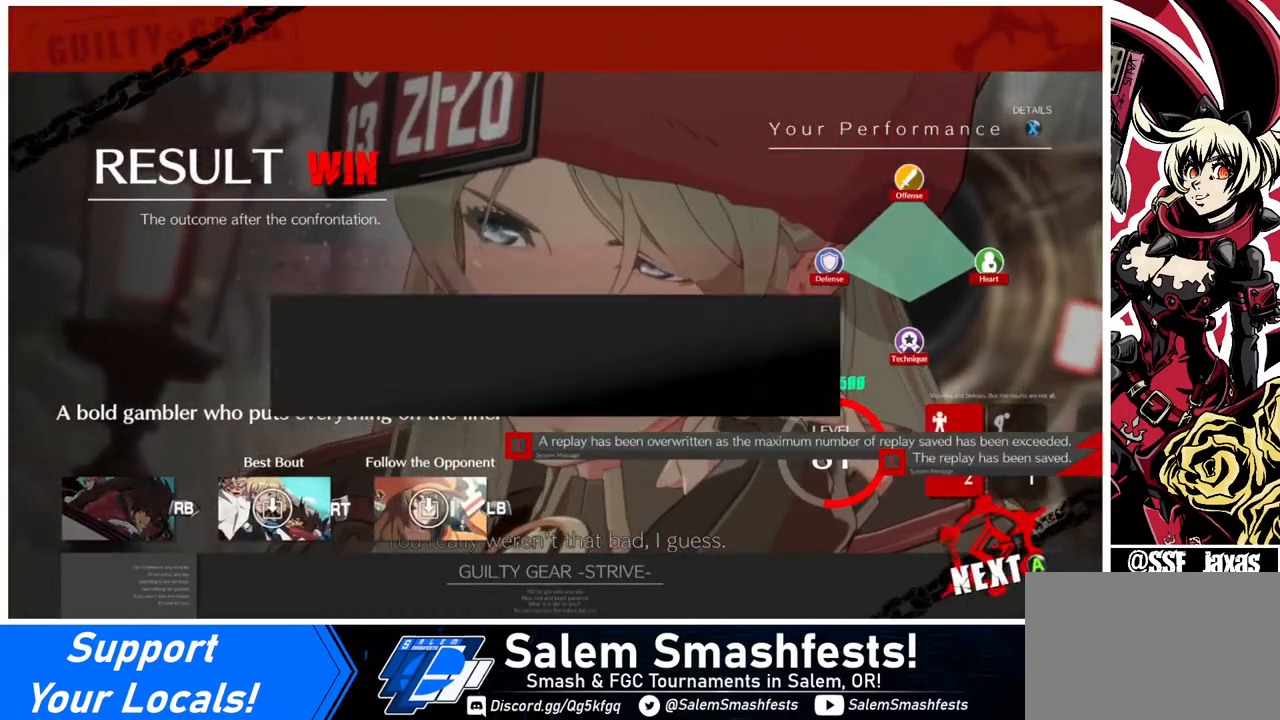
{"buttons": ["CROSS"], "events": [[80, "CROSS", "up"], [120, "CROSS", "down"], [200, "CROSS", "up"], [400, "CROSS", "down"]]}
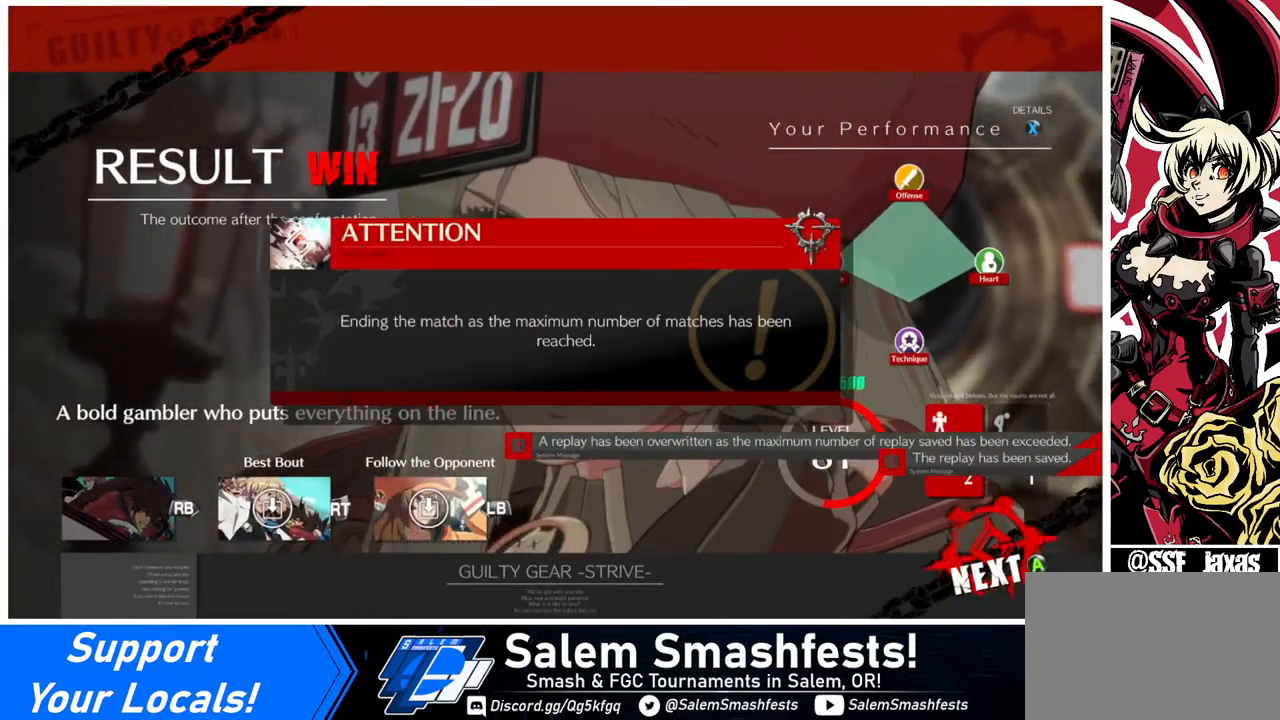
{"buttons": ["CROSS"], "events": [[80, "CROSS", "up"], [480, "CROSS", "down"]]}
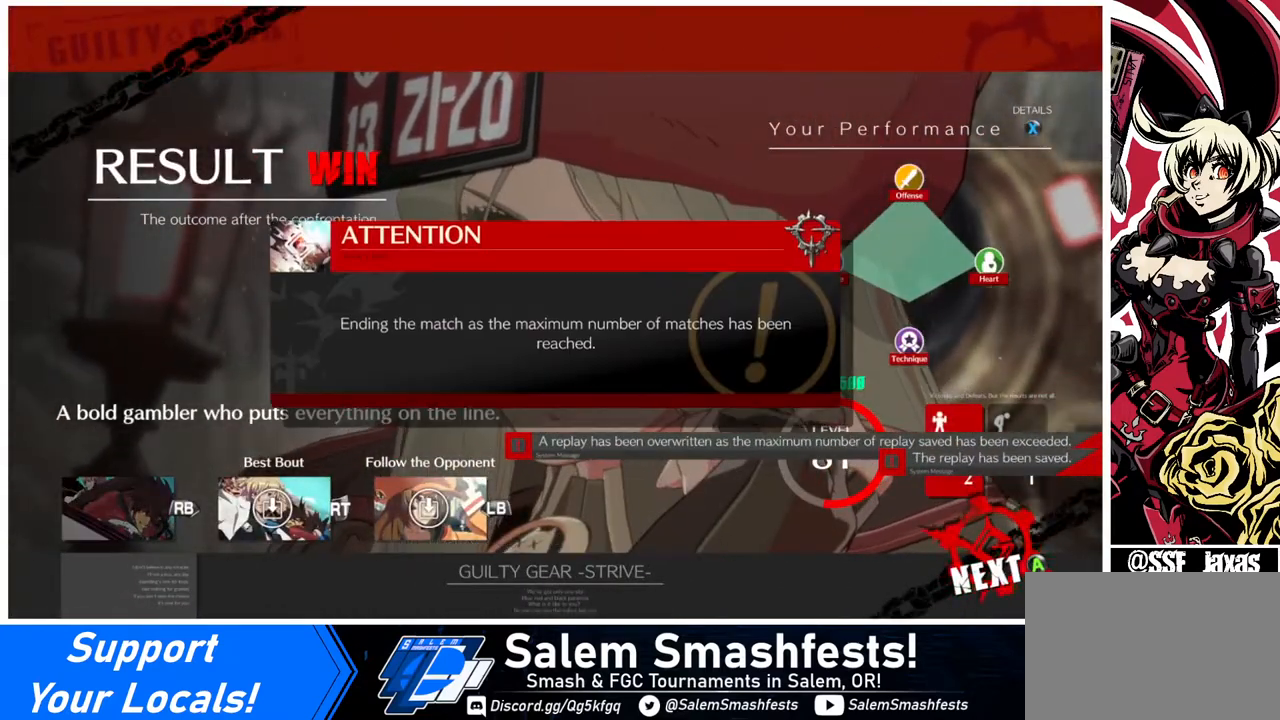
{"buttons": [], "events": [[120, "CROSS", "up"], [320, "CROSS", "down"], [440, "CROSS", "up"]]}
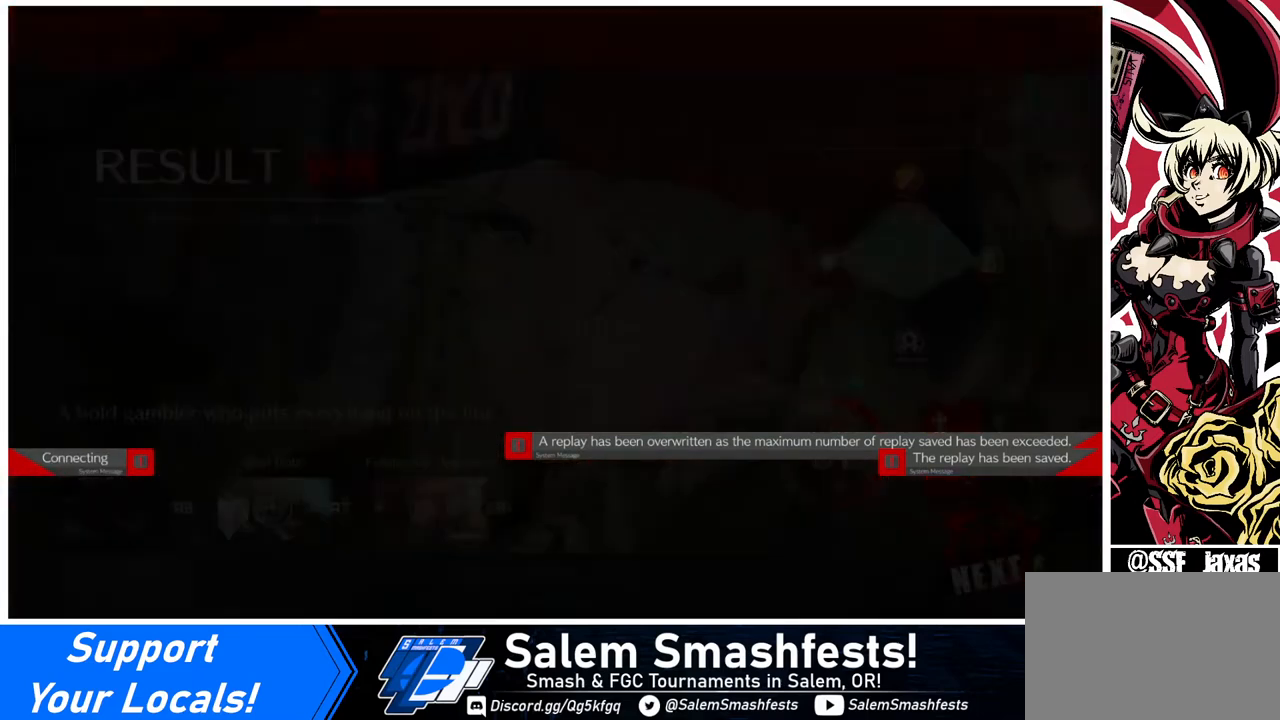
{"buttons": [], "events": []}